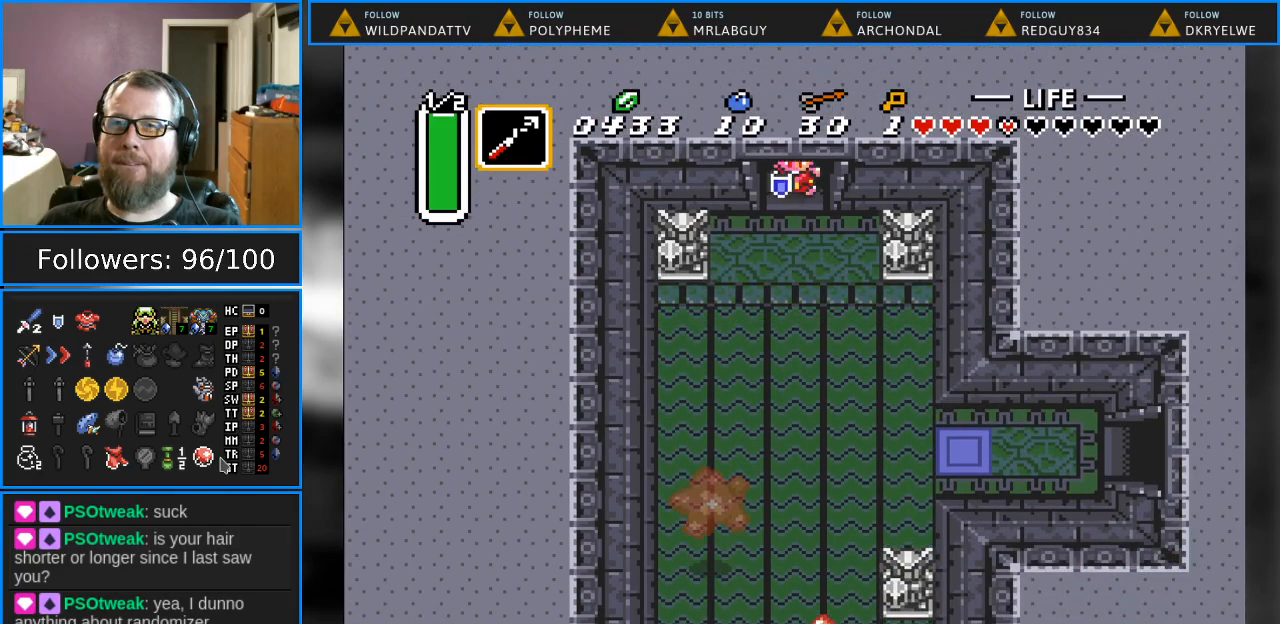
Gameplay with a controller (Nintendo layout); each line is a JSON object with the inputs held at the frame after it. "events" lists button and stick changes between this image and that frame as [ms after this image, input, new state], when the widget could be followed in between. Not read: L1 L3 R1 R3.
{"buttons": ["DPAD_DOWN", "DPAD_RIGHT"], "events": [[17, "DPAD_DOWN", "down"], [17, "DPAD_RIGHT", "down"]]}
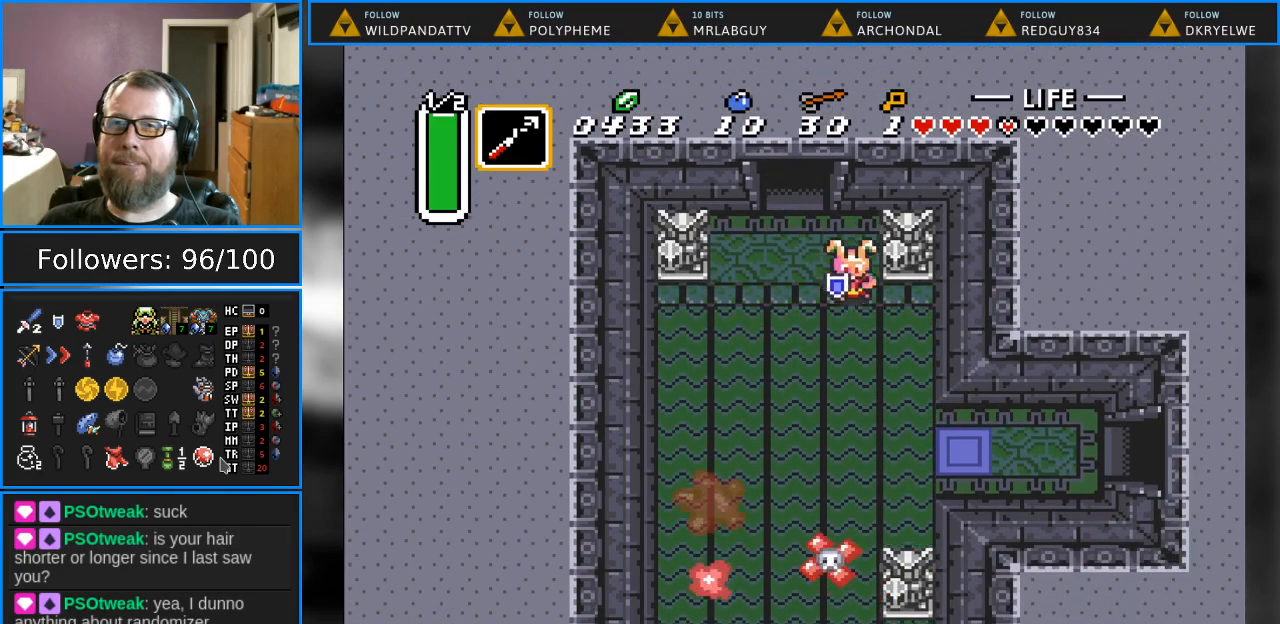
{"buttons": ["DPAD_DOWN", "DPAD_RIGHT"], "events": []}
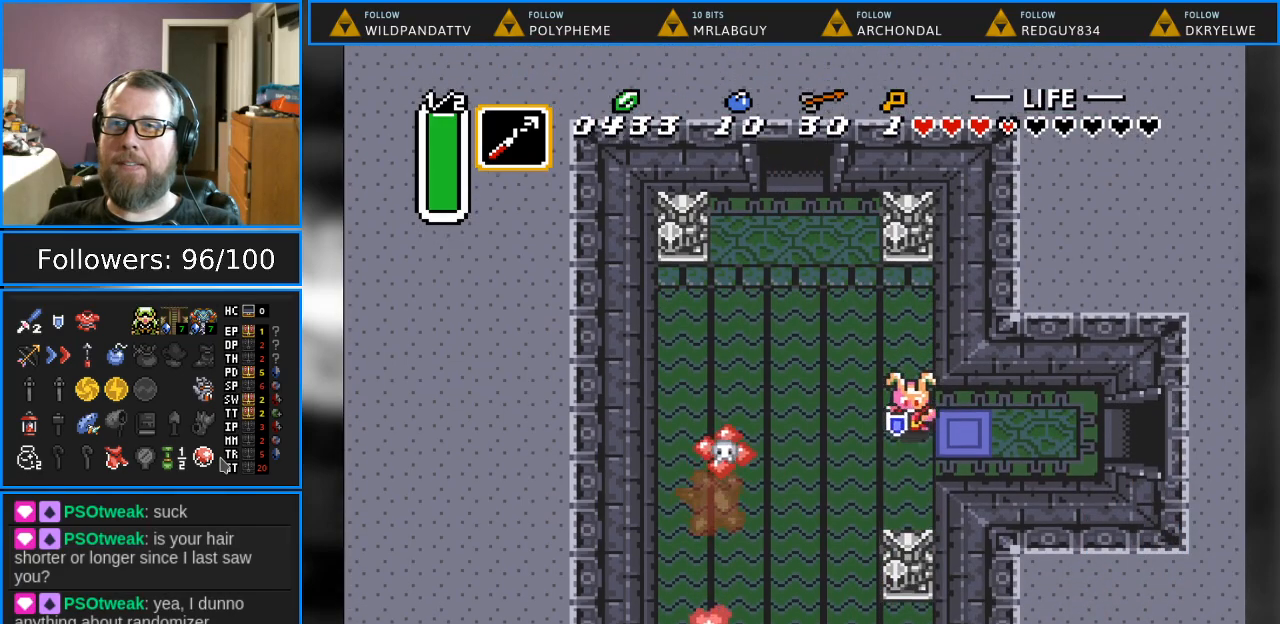
{"buttons": ["DPAD_RIGHT"], "events": [[67, "DPAD_DOWN", "up"]]}
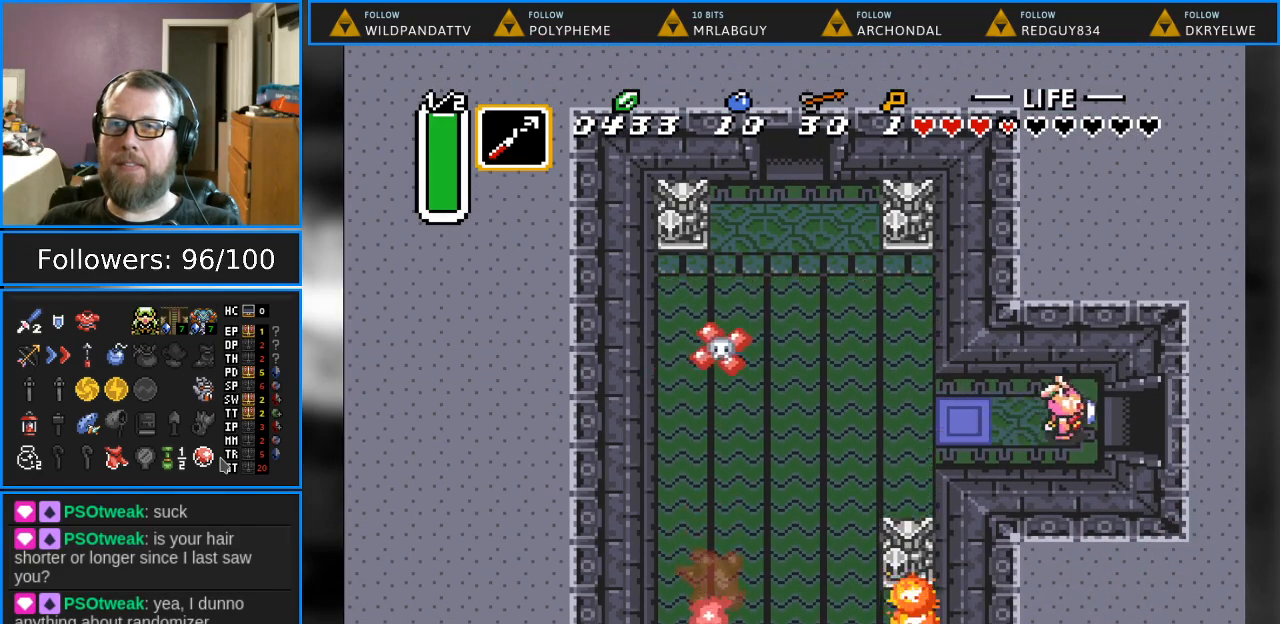
{"buttons": ["DPAD_RIGHT"], "events": []}
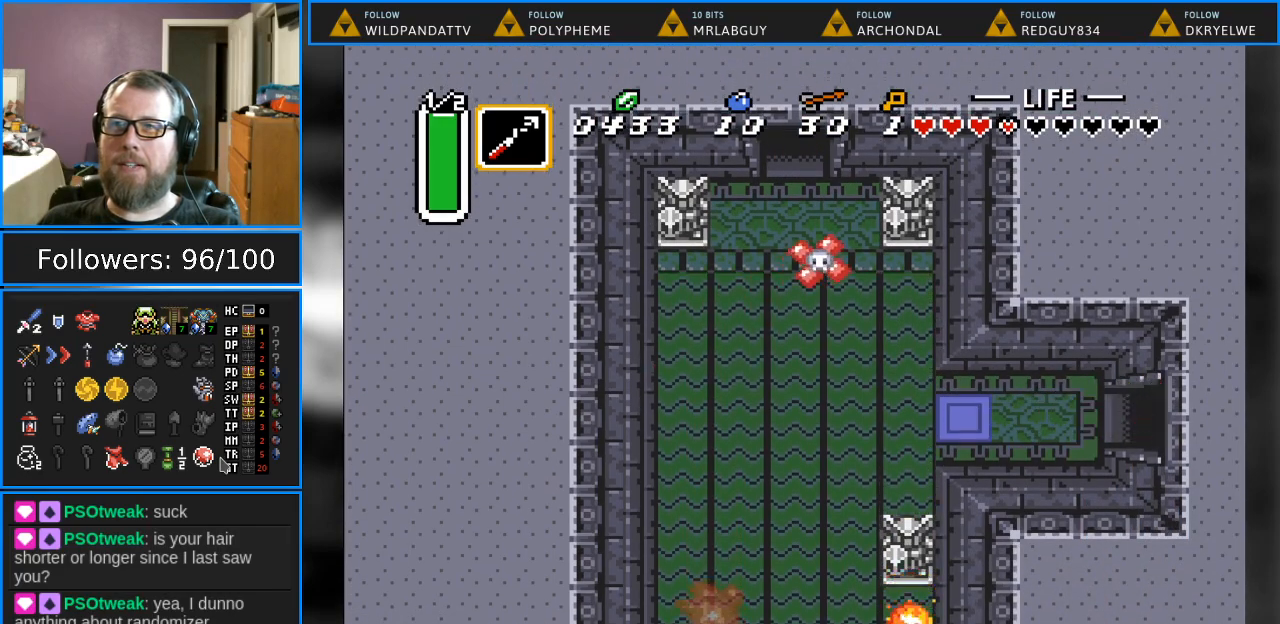
{"buttons": [], "events": [[467, "DPAD_RIGHT", "up"]]}
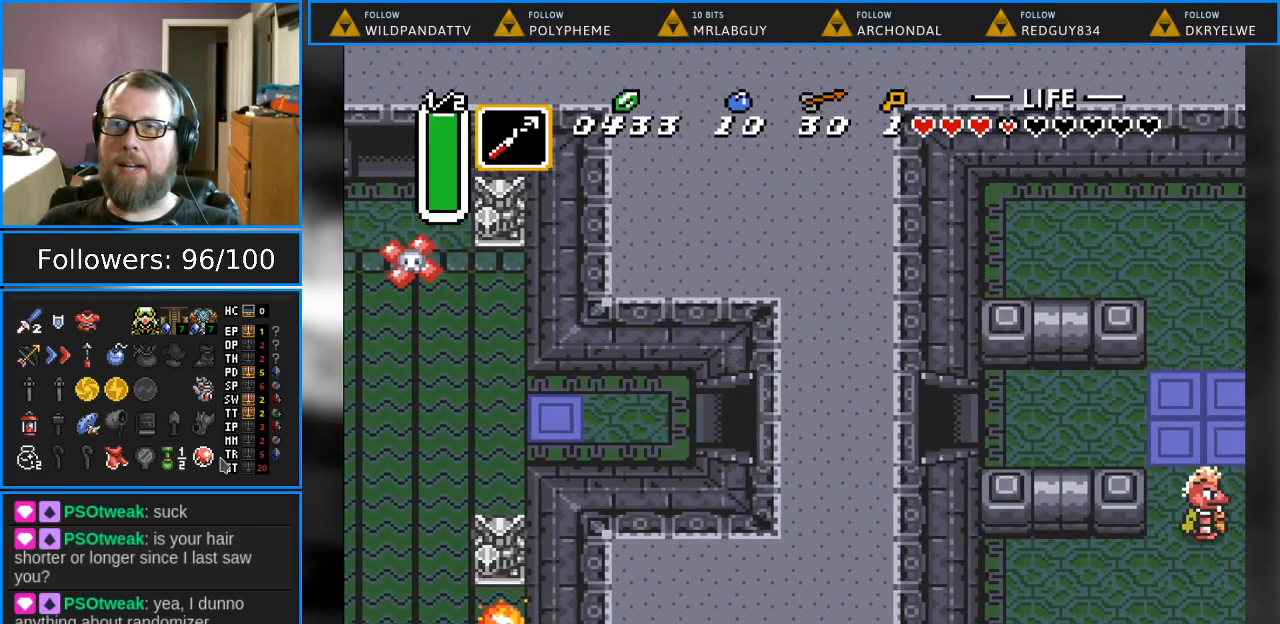
{"buttons": [], "events": []}
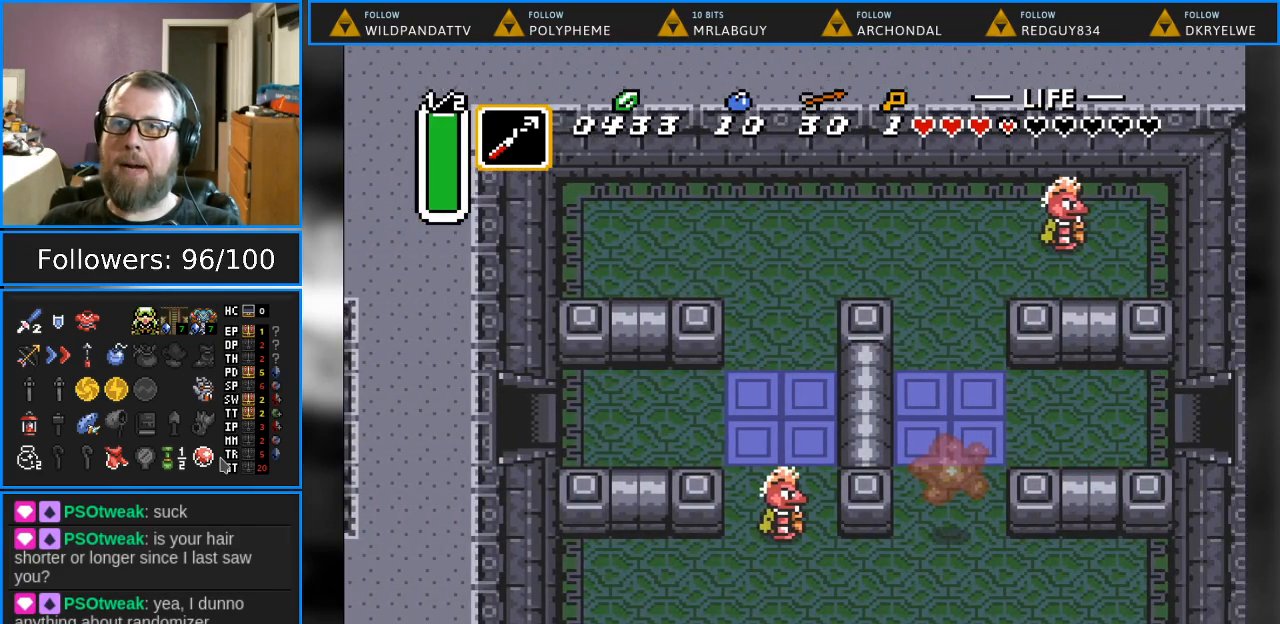
{"buttons": ["DPAD_DOWN", "DPAD_RIGHT"], "events": [[100, "DPAD_RIGHT", "down"], [400, "DPAD_DOWN", "down"]]}
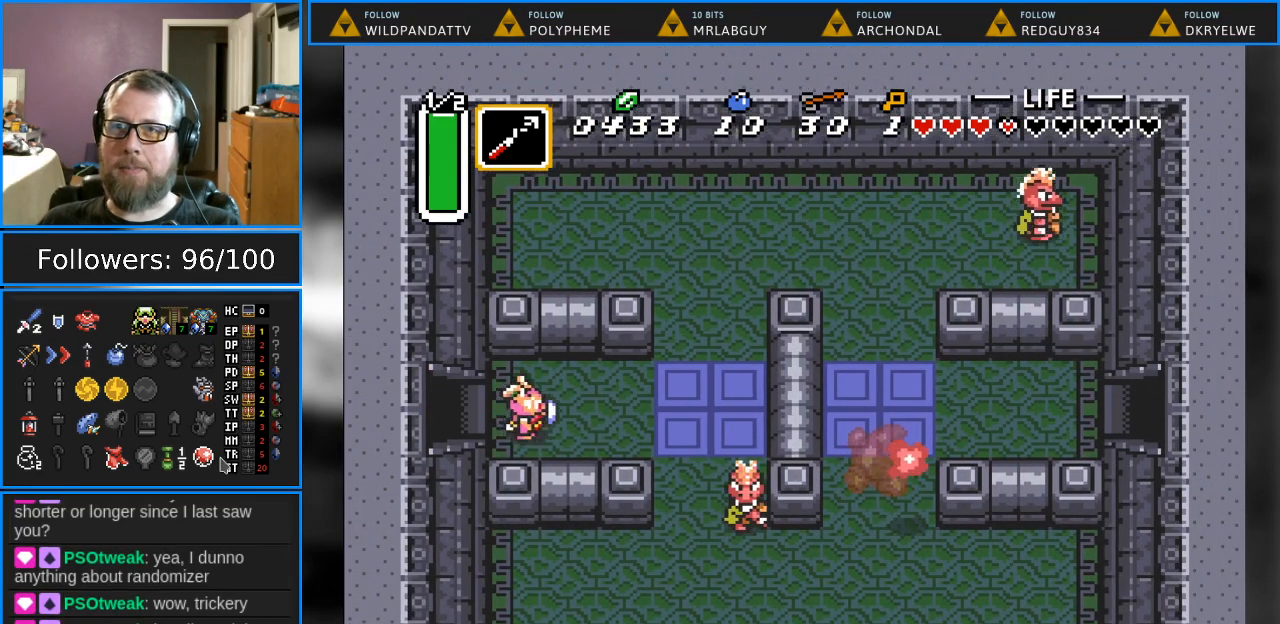
{"buttons": ["B"], "events": [[200, "B", "down"], [250, "DPAD_DOWN", "up"], [367, "DPAD_RIGHT", "up"]]}
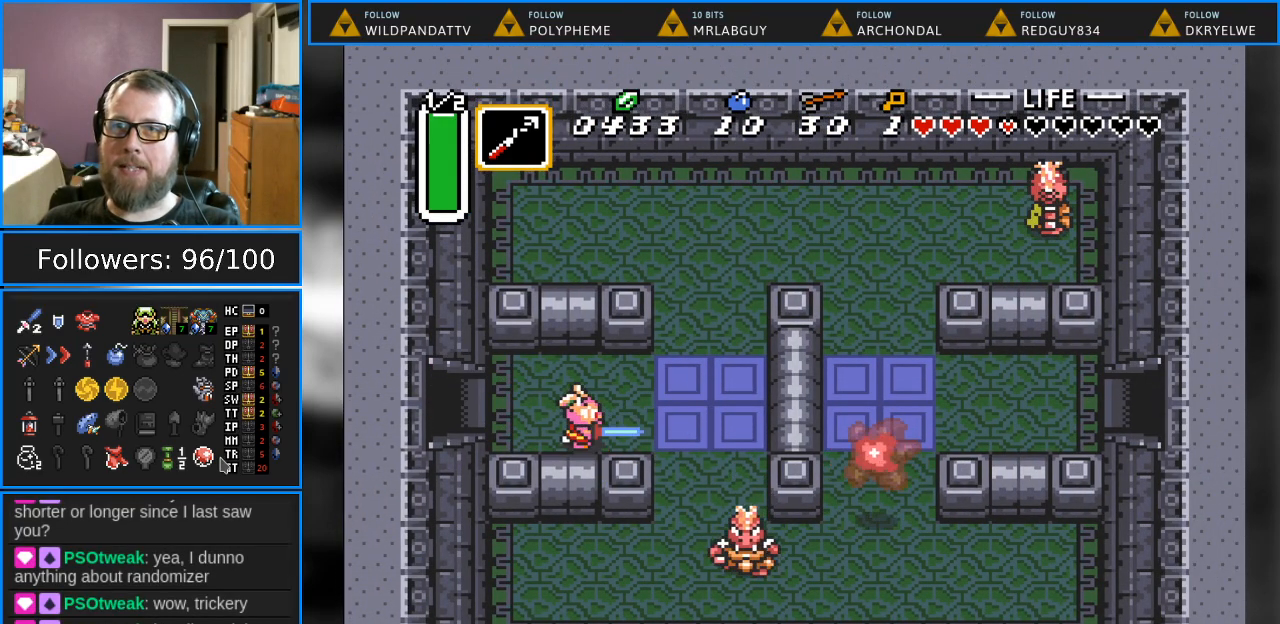
{"buttons": ["B"], "events": [[283, "DPAD_LEFT", "down"], [483, "DPAD_LEFT", "up"]]}
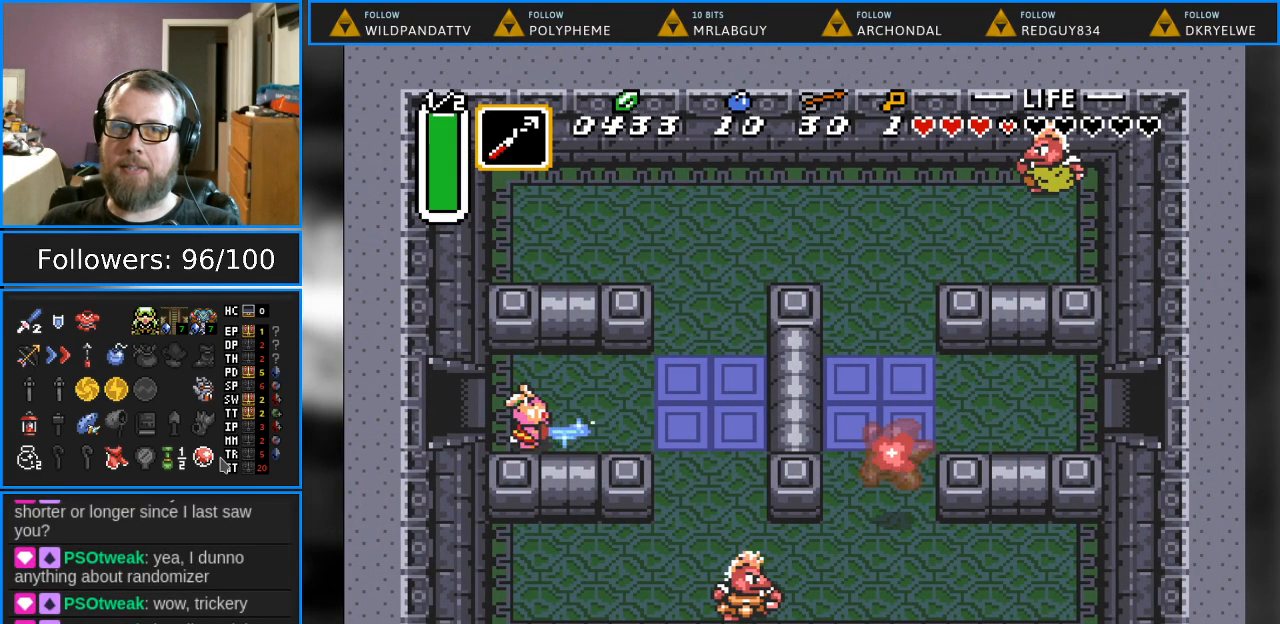
{"buttons": ["B"], "events": [[317, "DPAD_RIGHT", "down"], [433, "DPAD_RIGHT", "up"]]}
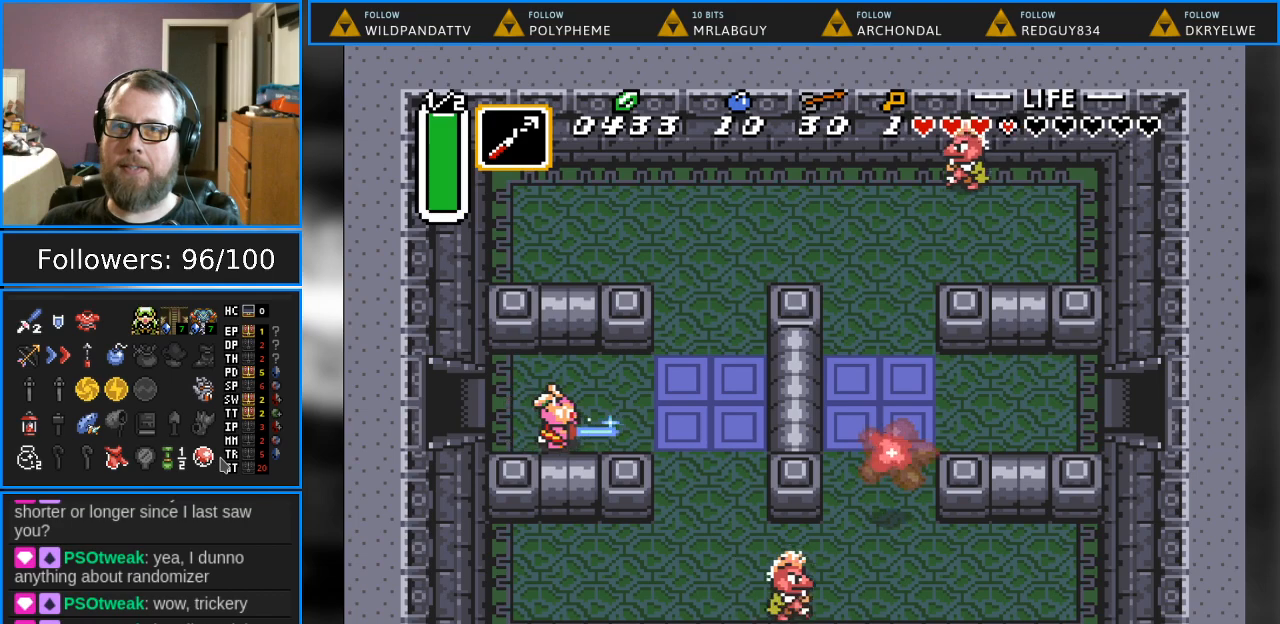
{"buttons": ["B", "DPAD_DOWN", "DPAD_RIGHT"], "events": [[117, "DPAD_RIGHT", "down"], [467, "DPAD_DOWN", "down"]]}
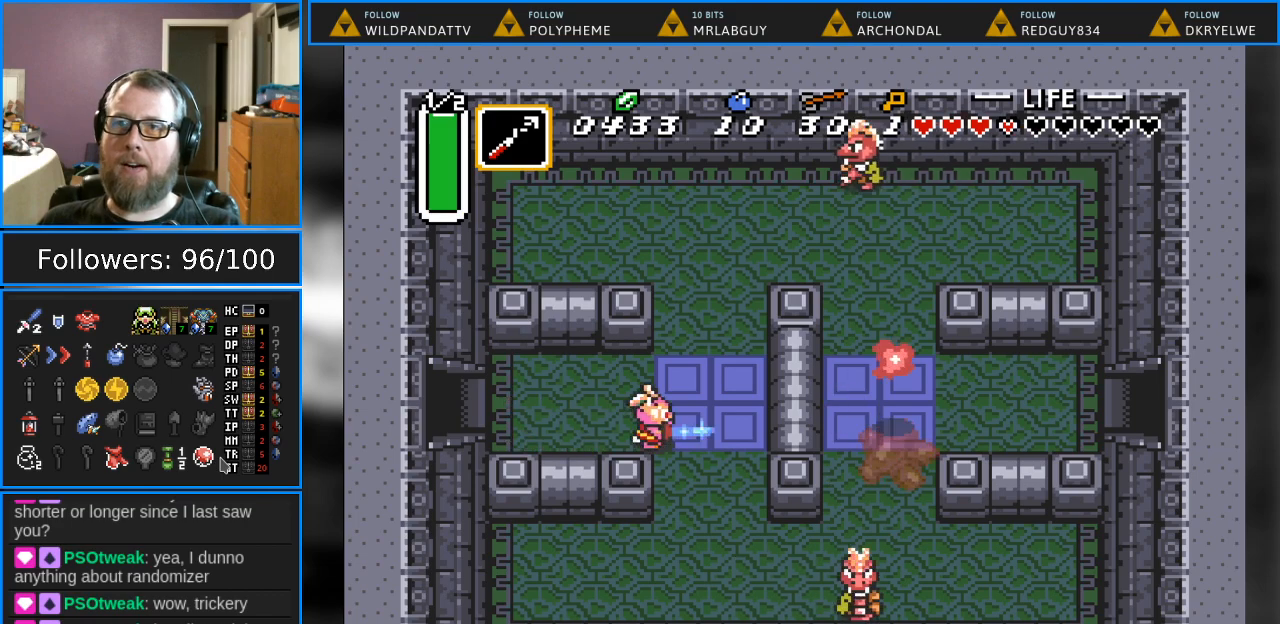
{"buttons": ["B", "DPAD_DOWN"], "events": [[200, "DPAD_RIGHT", "up"]]}
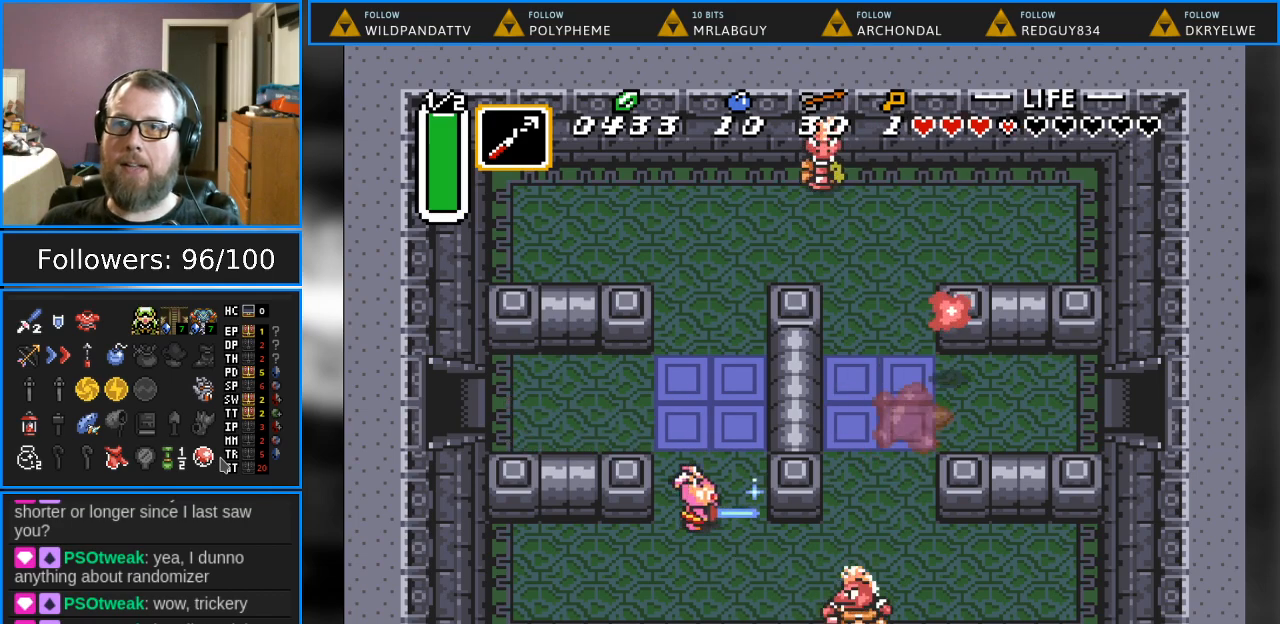
{"buttons": [], "events": [[17, "DPAD_RIGHT", "down"], [100, "DPAD_DOWN", "up"], [200, "DPAD_DOWN", "down"], [433, "B", "up"], [450, "DPAD_DOWN", "up"], [450, "DPAD_RIGHT", "up"]]}
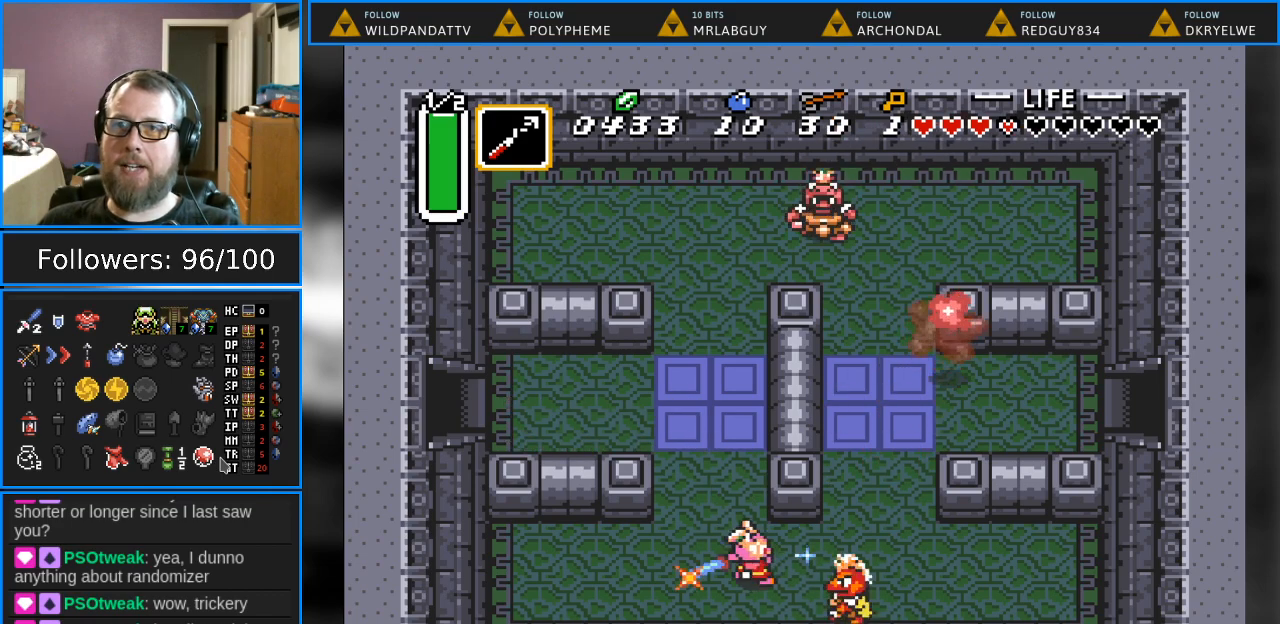
{"buttons": [], "events": []}
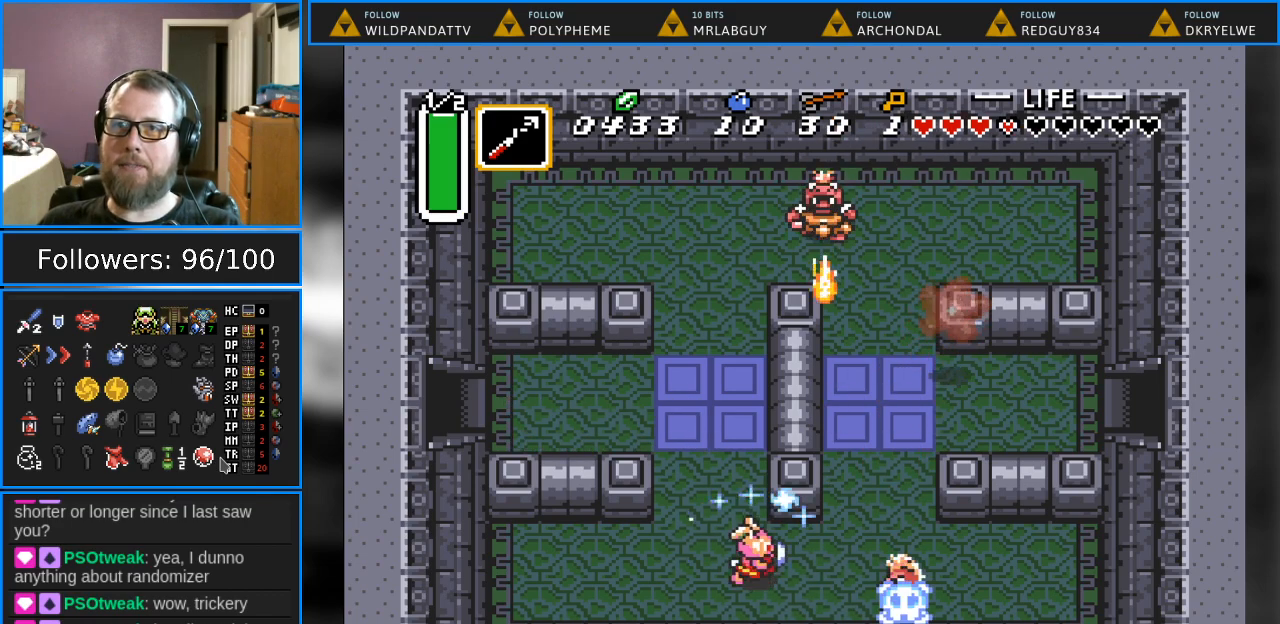
{"buttons": ["B", "DPAD_RIGHT"], "events": [[67, "DPAD_RIGHT", "down"], [233, "DPAD_DOWN", "down"], [417, "DPAD_DOWN", "up"], [433, "B", "down"]]}
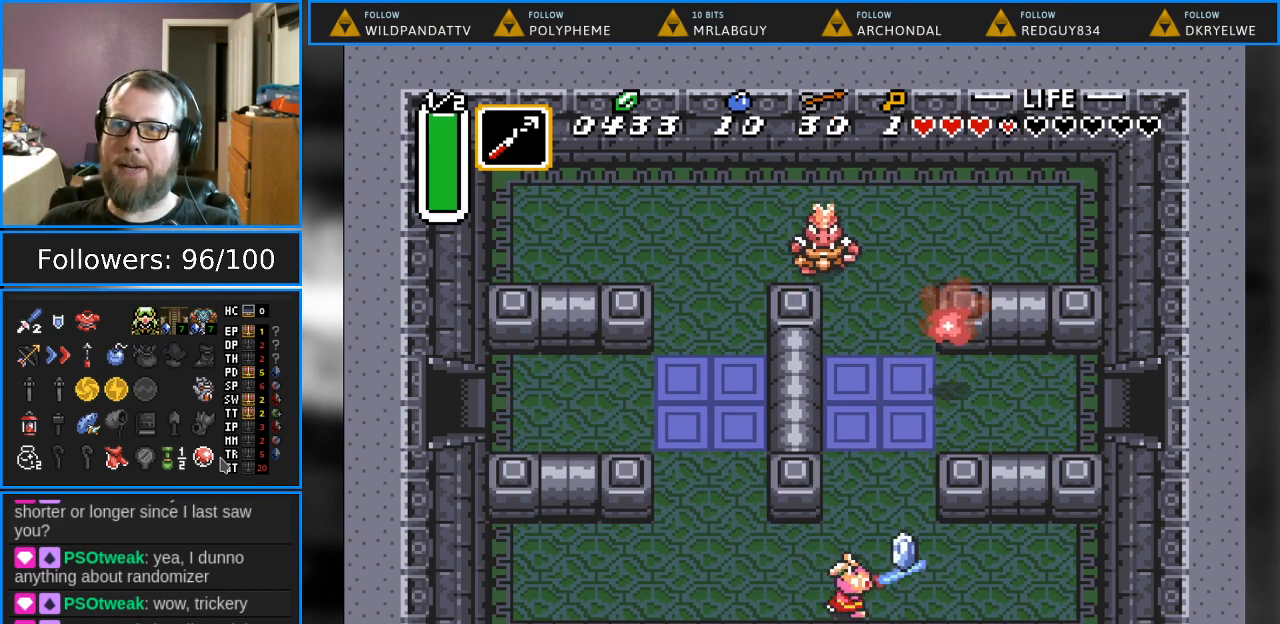
{"buttons": ["B", "DPAD_LEFT"], "events": [[250, "DPAD_RIGHT", "up"], [467, "DPAD_LEFT", "down"]]}
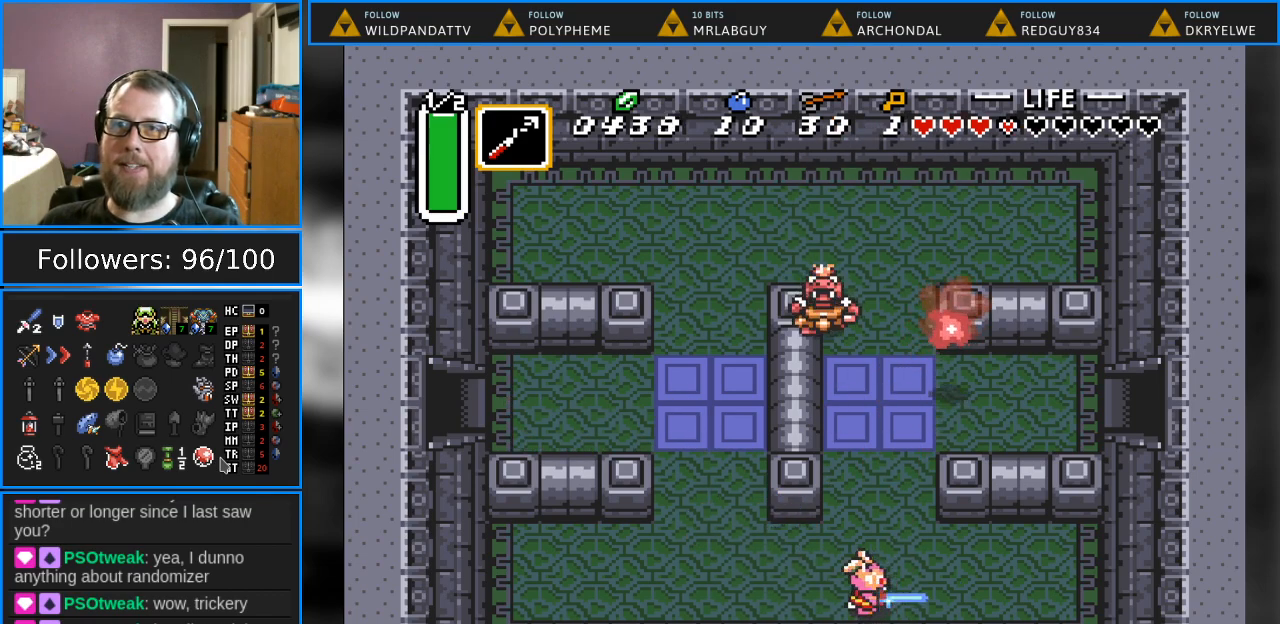
{"buttons": ["B", "DPAD_UP", "DPAD_LEFT"], "events": [[67, "DPAD_UP", "down"]]}
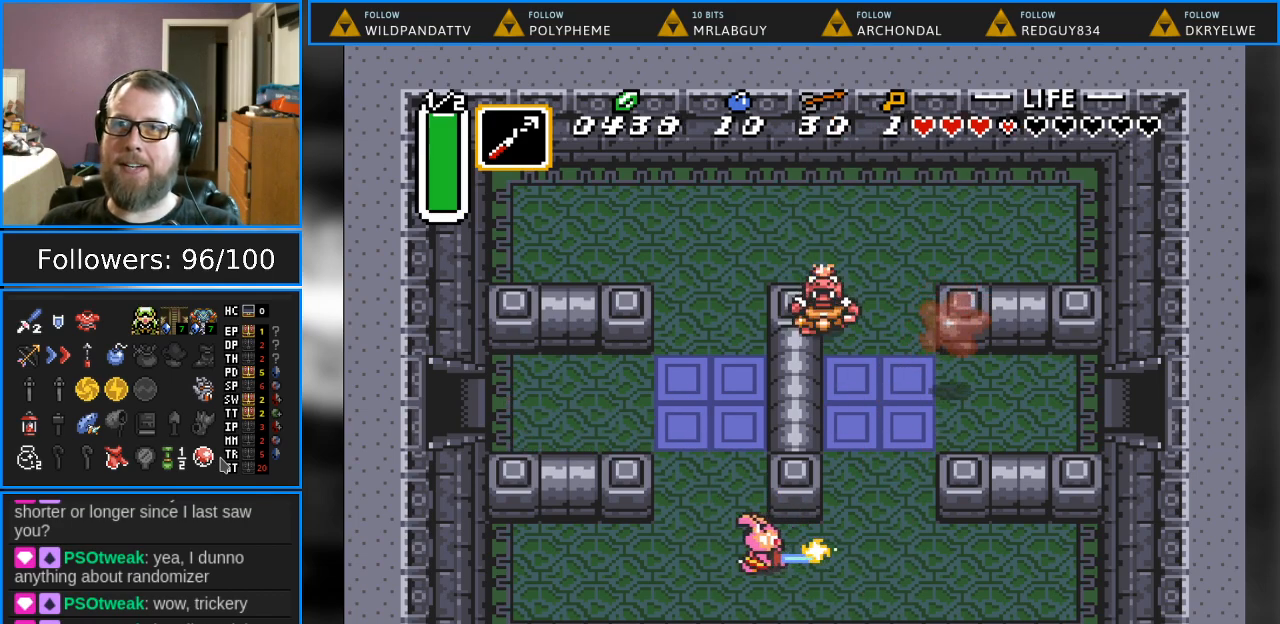
{"buttons": ["B", "DPAD_UP"], "events": [[117, "DPAD_LEFT", "up"]]}
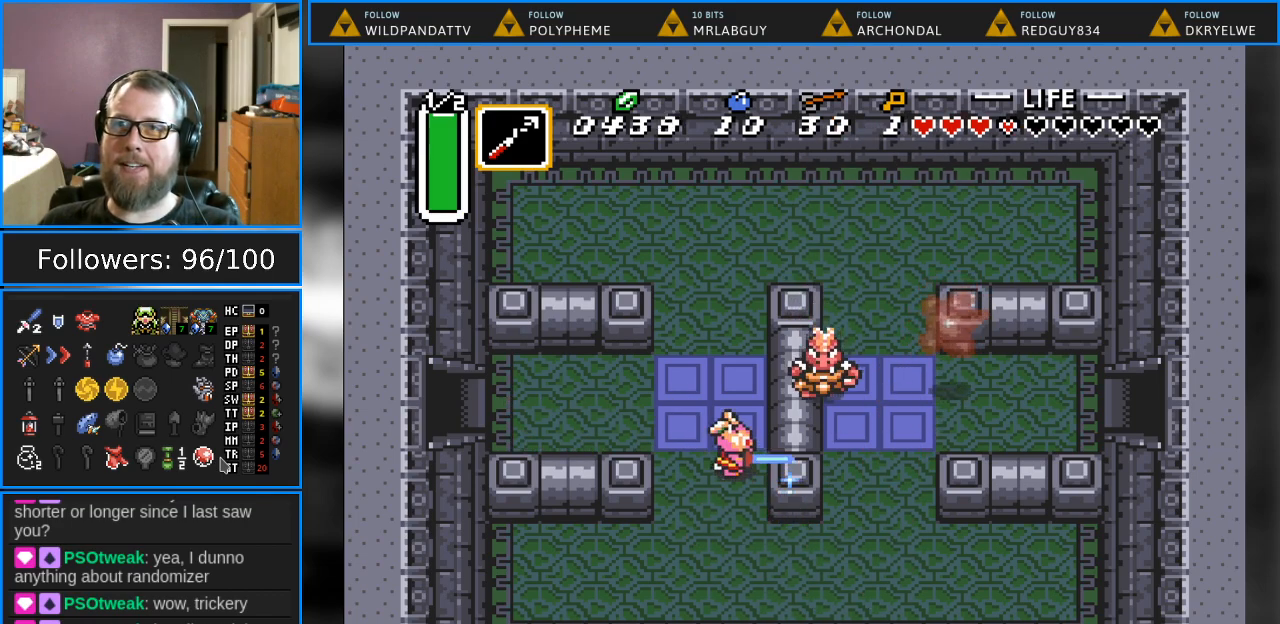
{"buttons": [], "events": [[17, "DPAD_RIGHT", "down"], [33, "DPAD_UP", "up"], [67, "B", "up"], [117, "DPAD_RIGHT", "up"]]}
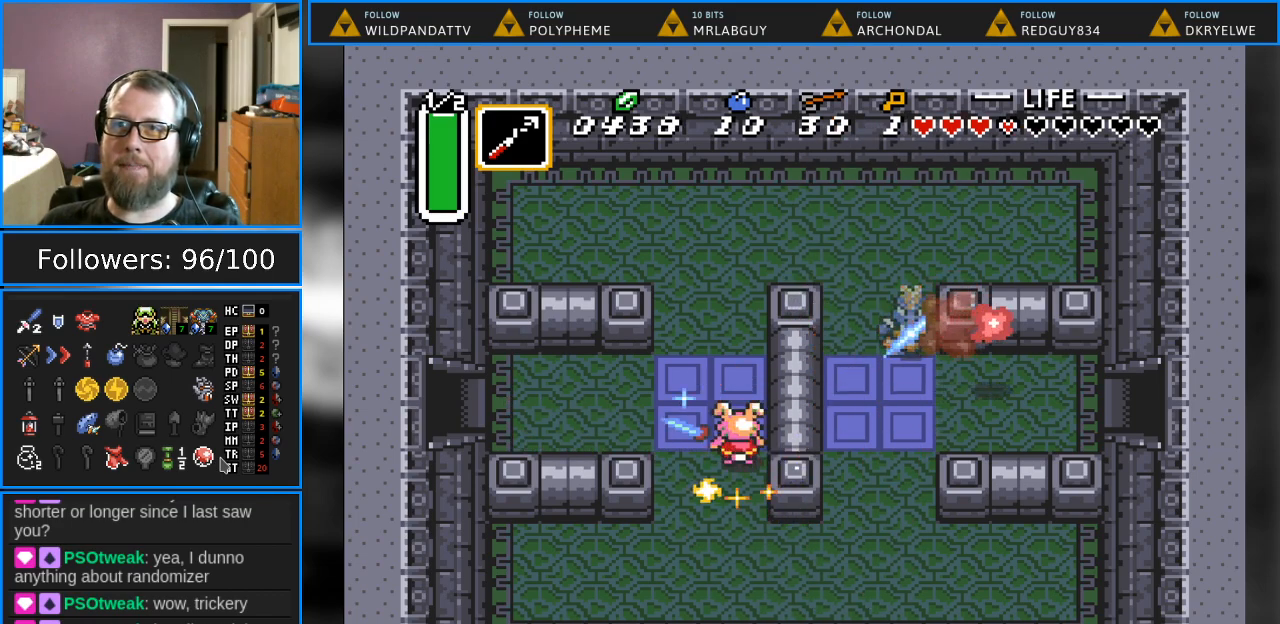
{"buttons": ["DPAD_UP"], "events": [[83, "DPAD_UP", "down"]]}
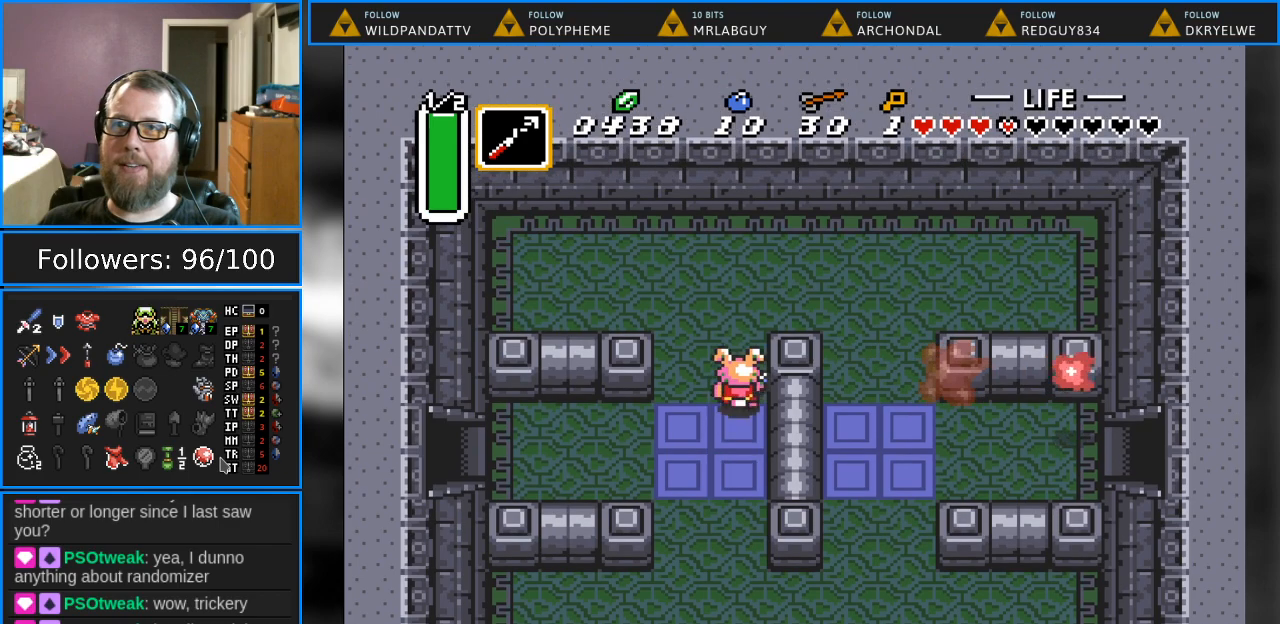
{"buttons": ["DPAD_RIGHT"], "events": [[200, "DPAD_RIGHT", "down"], [350, "DPAD_UP", "up"]]}
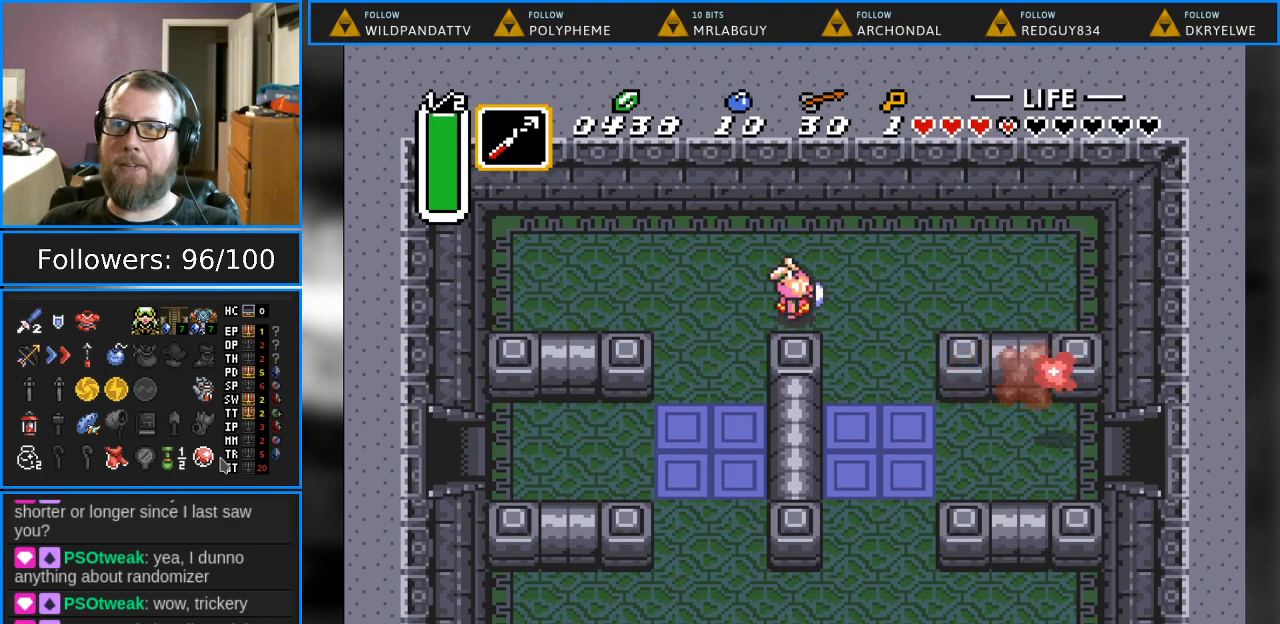
{"buttons": ["B"], "events": [[67, "DPAD_DOWN", "down"], [267, "DPAD_RIGHT", "up"], [300, "B", "down"], [317, "DPAD_DOWN", "up"]]}
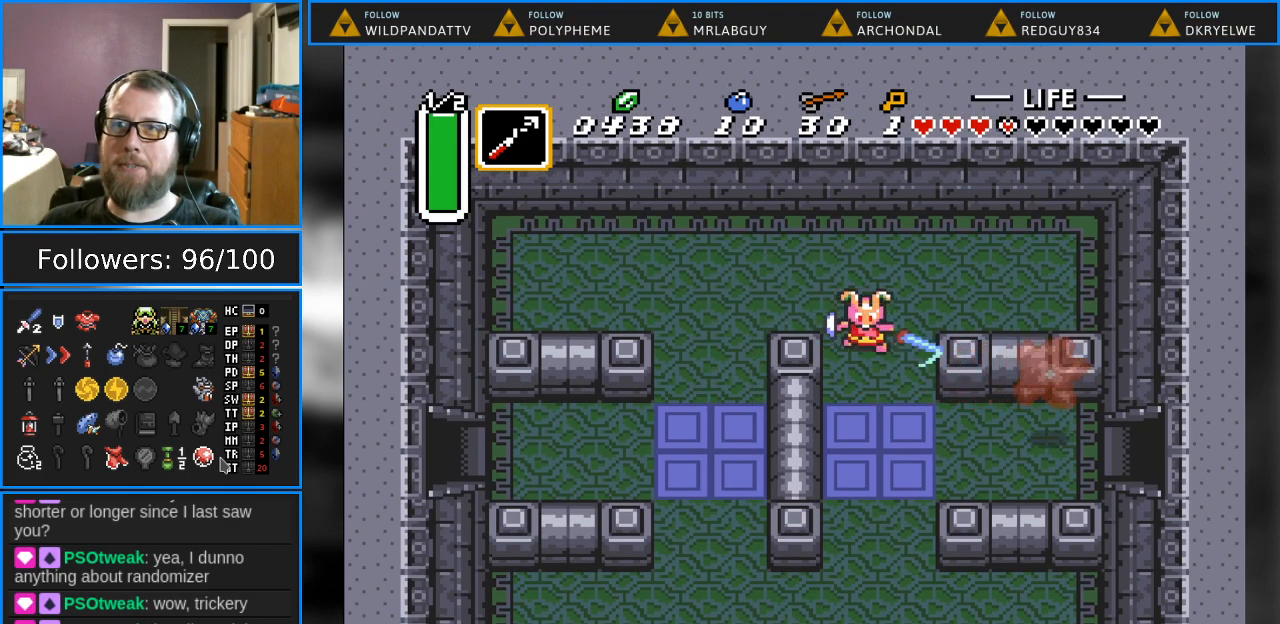
{"buttons": ["B"], "events": []}
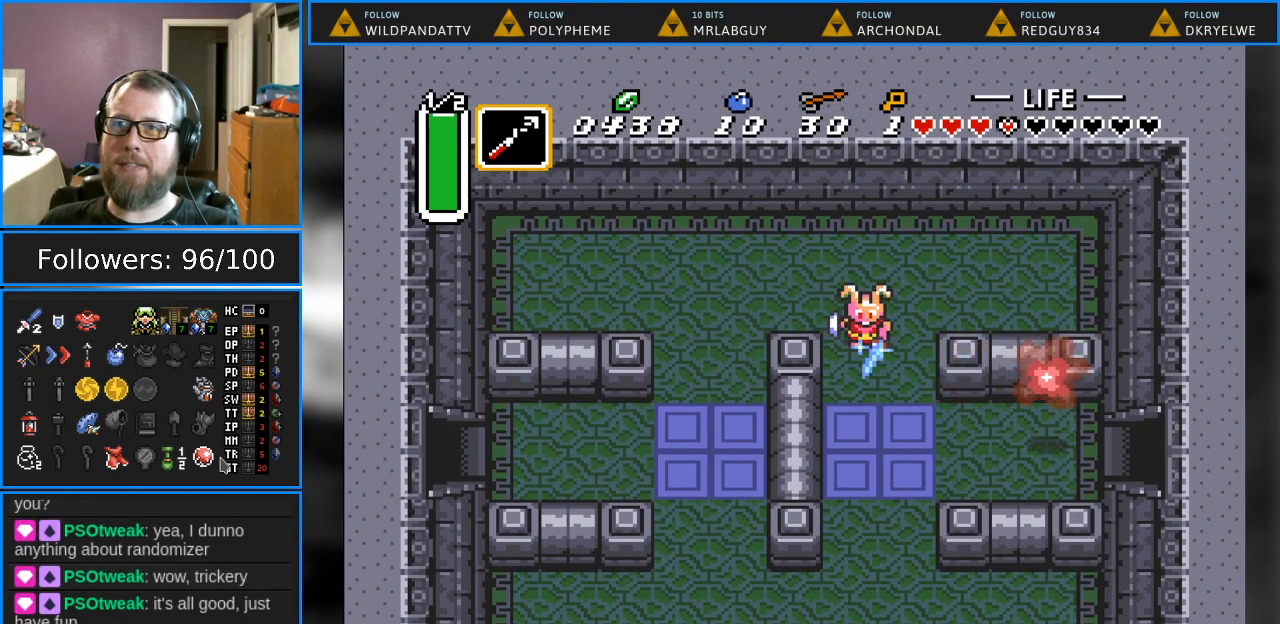
{"buttons": ["B", "DPAD_DOWN", "DPAD_RIGHT"], "events": [[367, "DPAD_DOWN", "down"], [433, "DPAD_RIGHT", "down"]]}
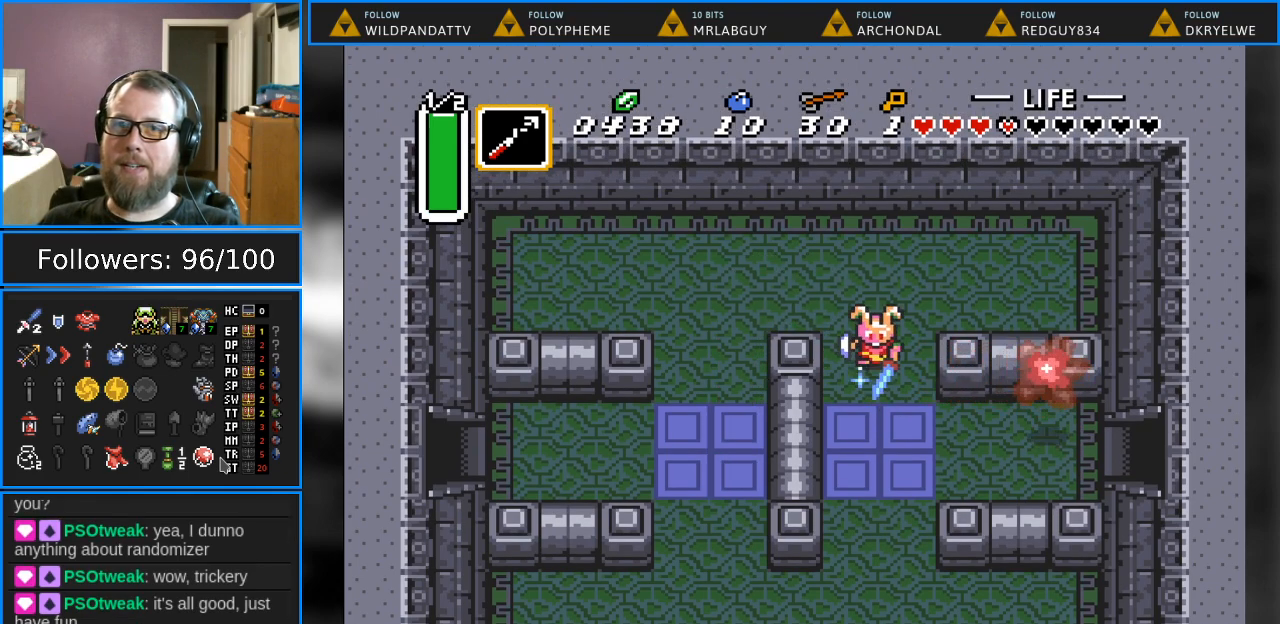
{"buttons": ["B", "DPAD_RIGHT"], "events": [[117, "DPAD_RIGHT", "up"], [417, "DPAD_RIGHT", "down"], [433, "DPAD_DOWN", "up"]]}
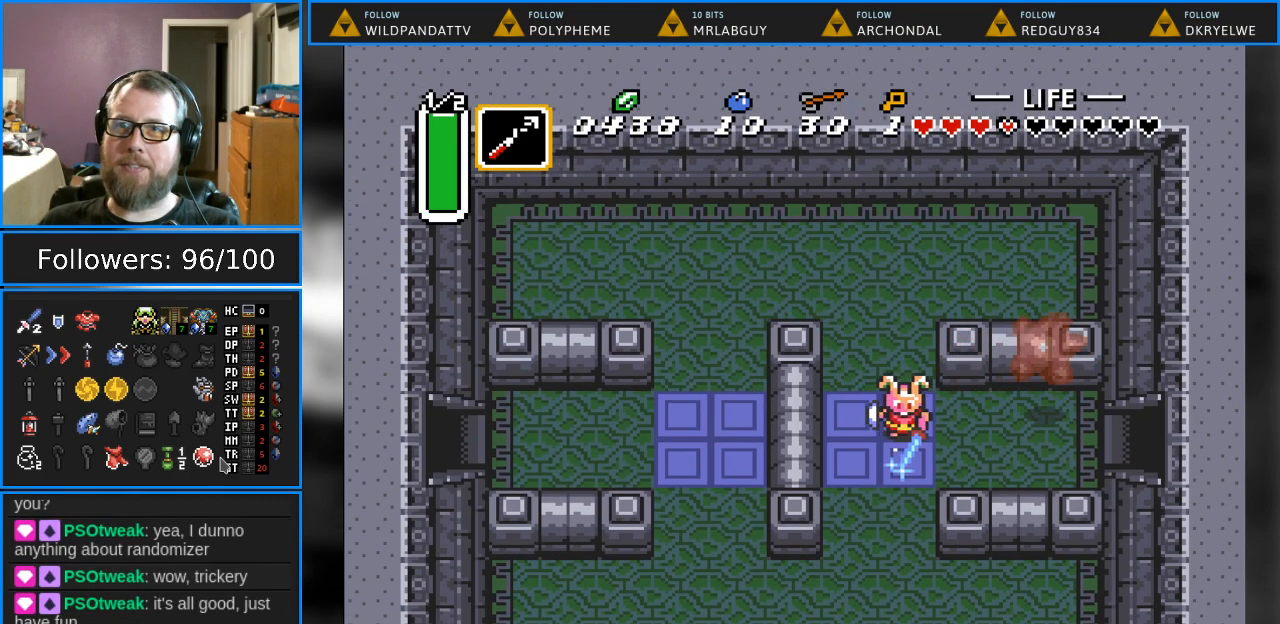
{"buttons": [], "events": [[100, "DPAD_RIGHT", "up"], [483, "B", "up"]]}
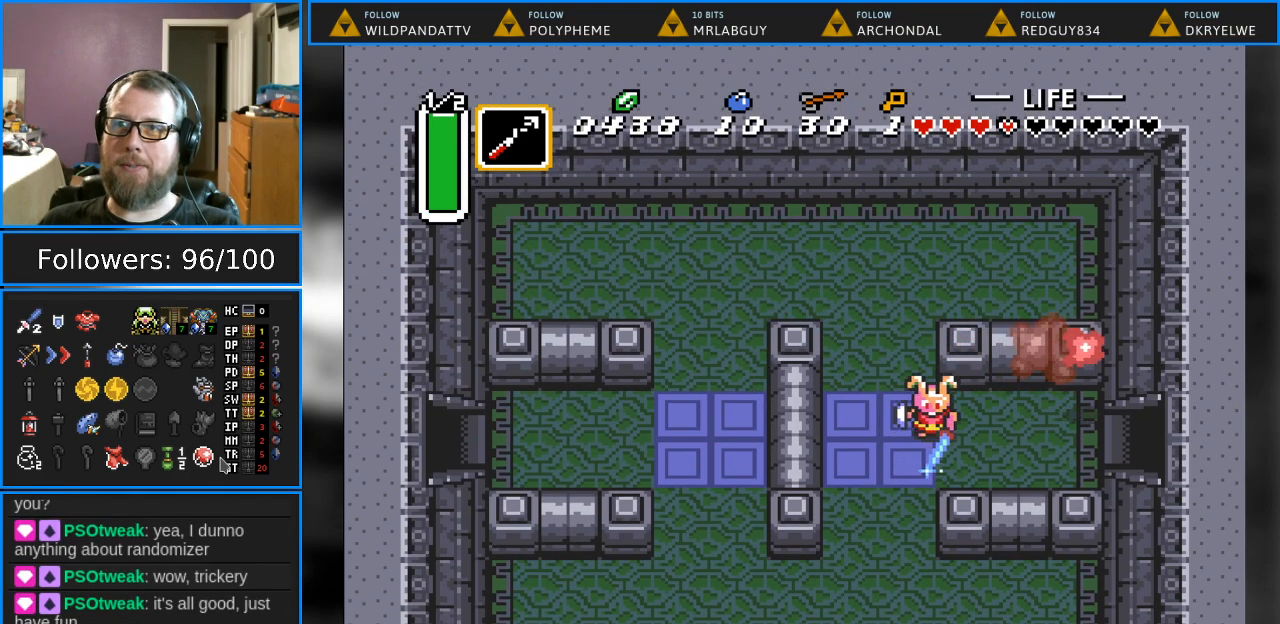
{"buttons": [], "events": []}
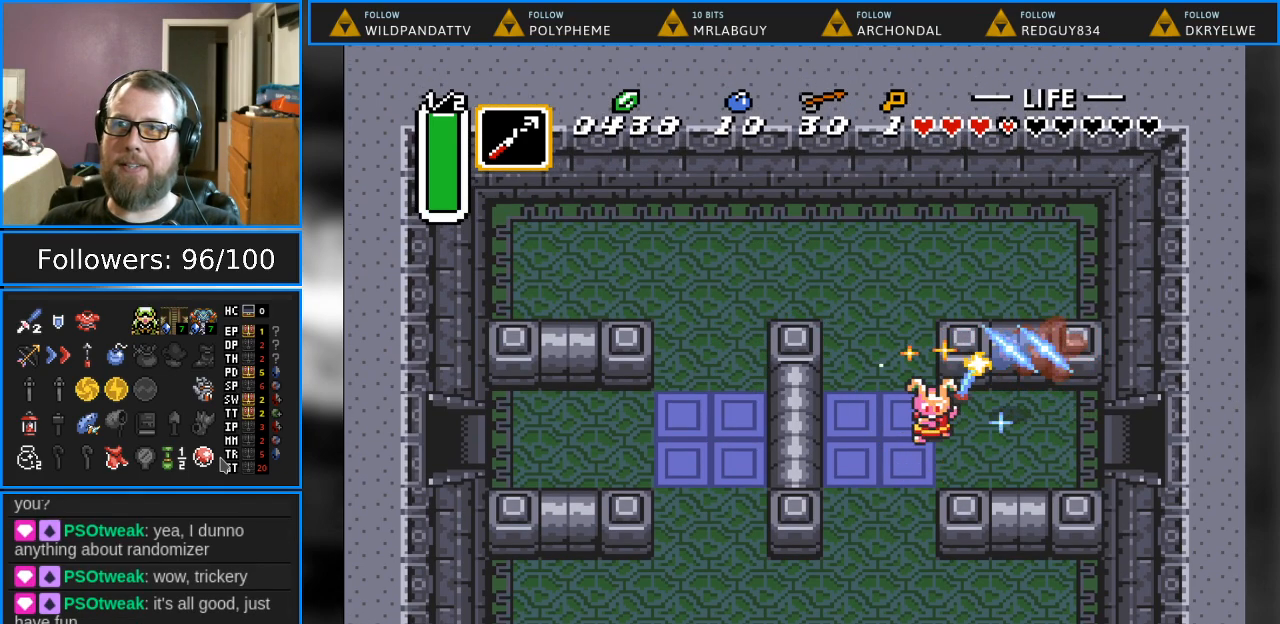
{"buttons": [], "events": []}
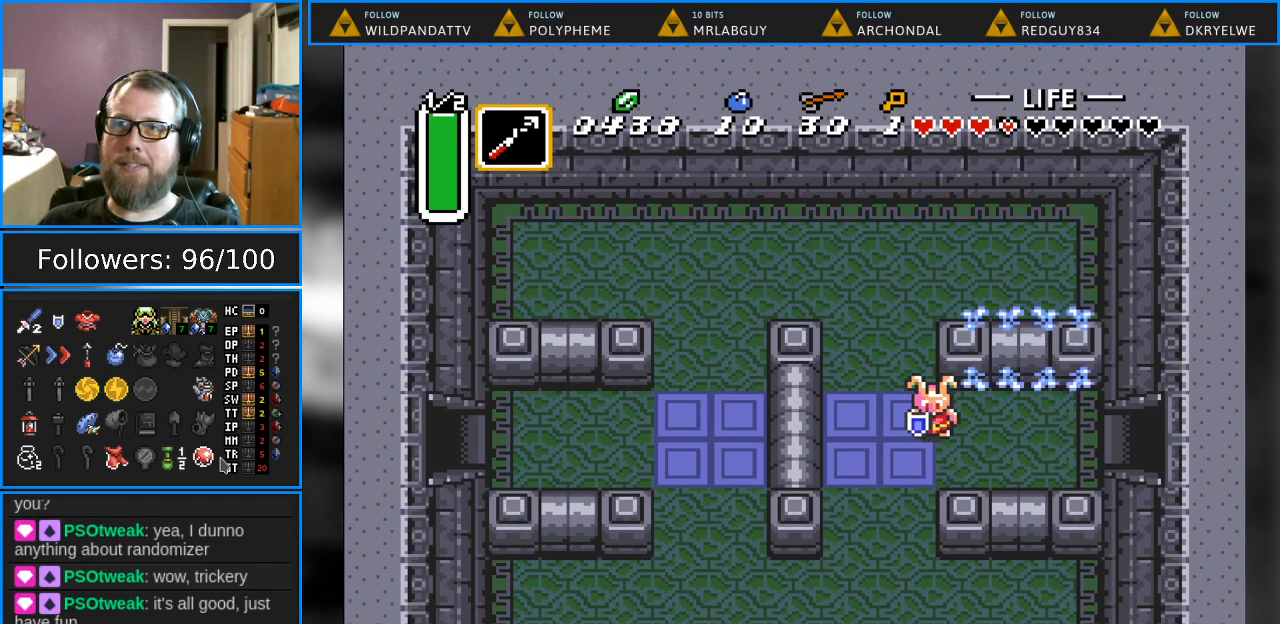
{"buttons": ["DPAD_RIGHT"], "events": [[250, "DPAD_RIGHT", "down"]]}
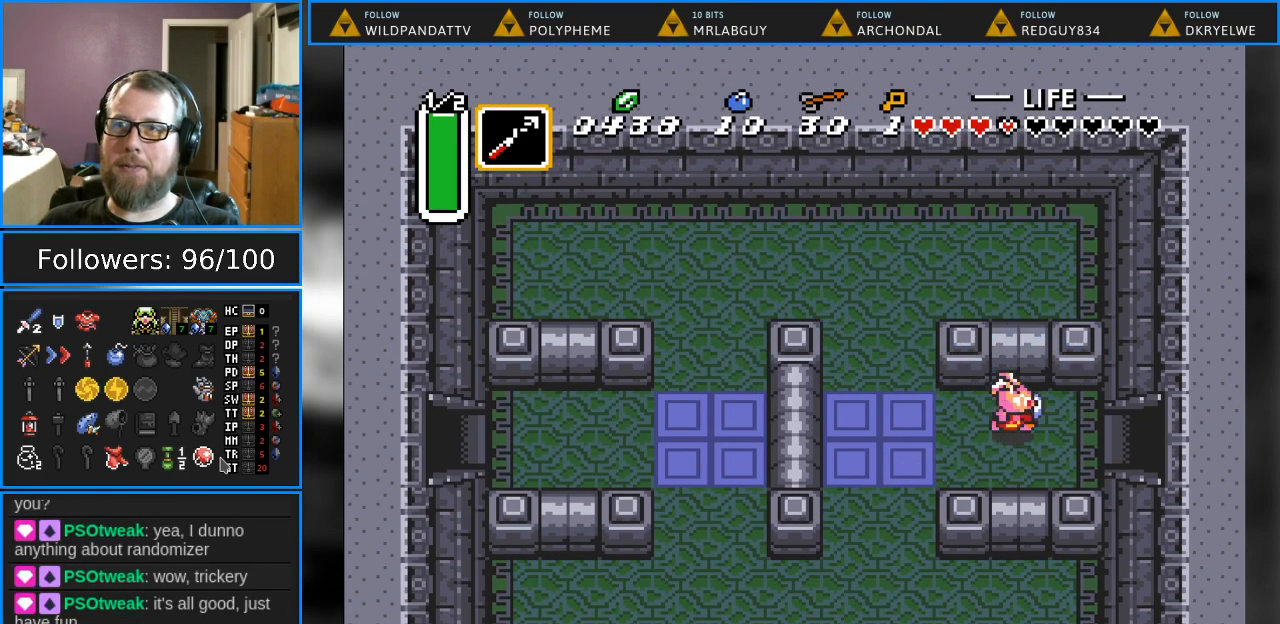
{"buttons": ["DPAD_RIGHT"], "events": []}
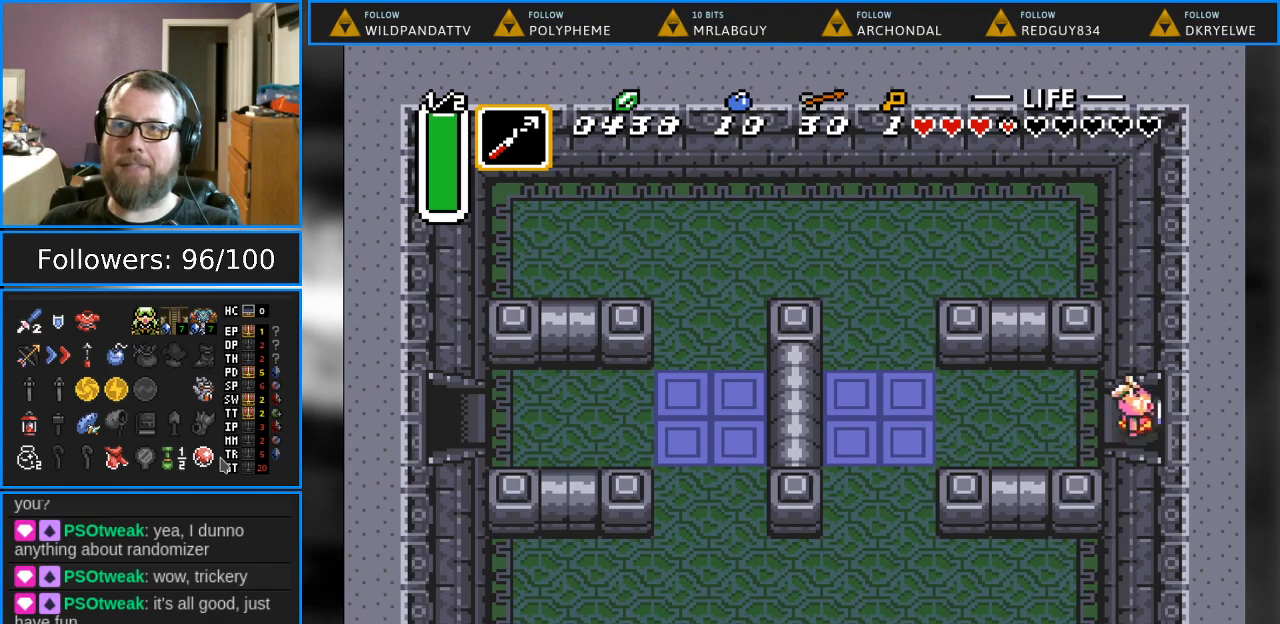
{"buttons": ["DPAD_RIGHT"], "events": []}